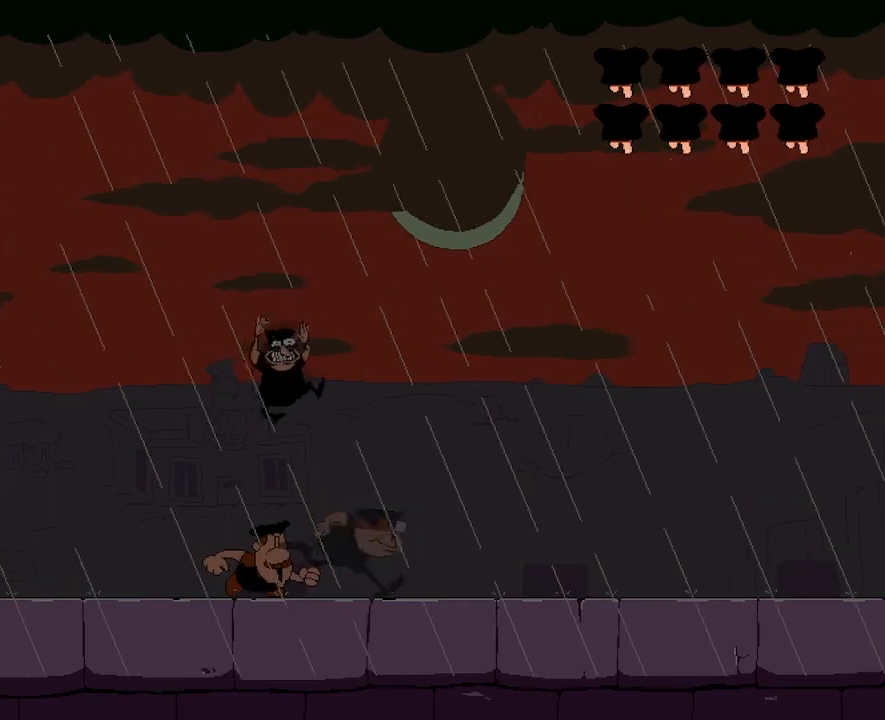
Gameplay with keyboard; each line is a JSON object with the keys held at the frame after it. "events" lists presses ("down") and releases ("up") of "dash", "down", "jump", "left", "punch", "right", "taunt" and "up" between this image and that frame as [ms after this image, input, new state], when the widget could be followed in between. No other keys are recorded. Mouse input is not recorded. Key names are as the overlay labels them; some are game actions (e.g. jump) rather than physical keys.
{"keys": ["right"], "events": [[167, "punch", "down"], [267, "punch", "up"], [267, "right", "up"], [350, "right", "down"]]}
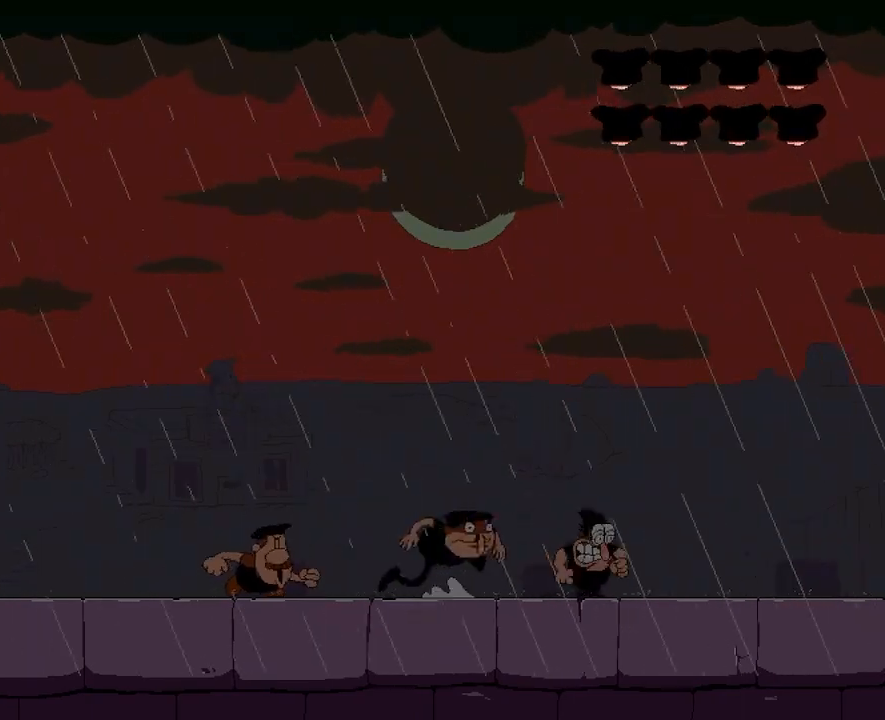
{"keys": ["jump", "left"], "events": [[133, "jump", "down"], [167, "left", "down"], [183, "right", "up"]]}
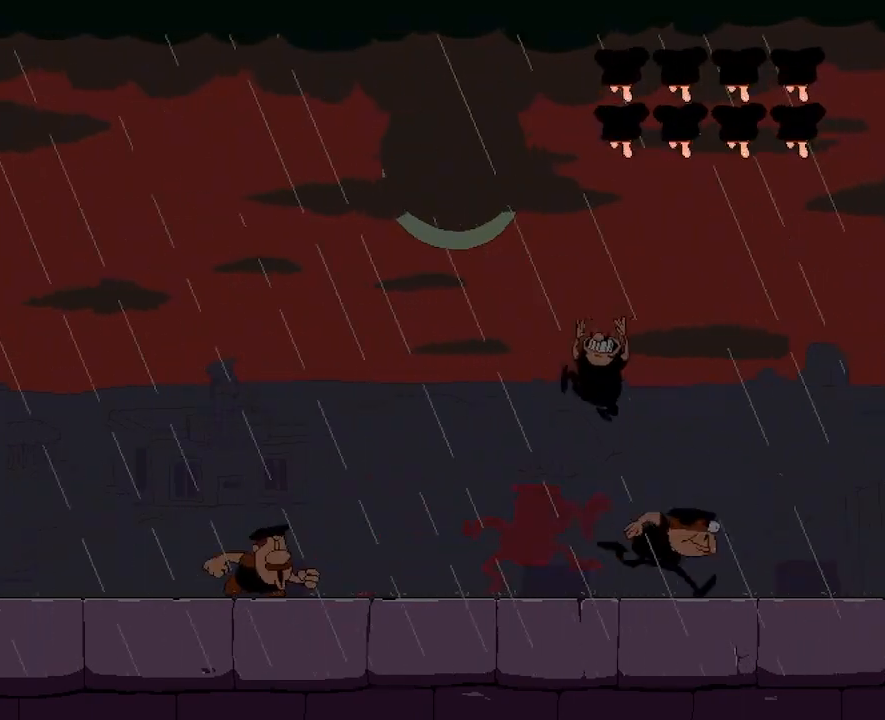
{"keys": ["punch", "right"], "events": [[17, "left", "up"], [50, "jump", "up"], [83, "right", "down"], [500, "punch", "down"]]}
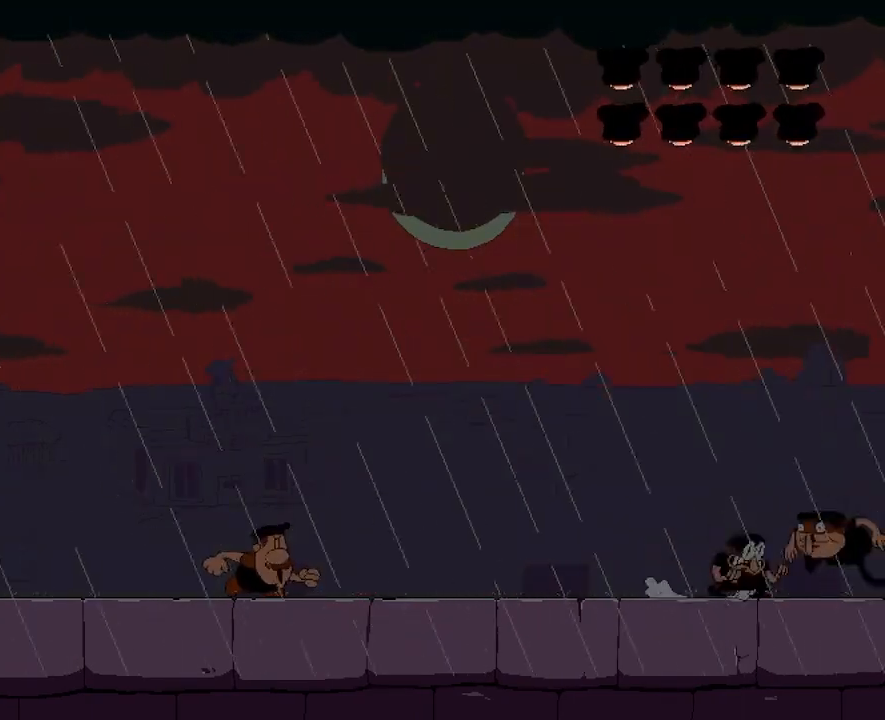
{"keys": [], "events": [[100, "punch", "up"], [100, "right", "up"], [150, "punch", "down"], [217, "punch", "up"], [283, "punch", "down"], [367, "punch", "up"], [433, "punch", "down"], [483, "punch", "up"]]}
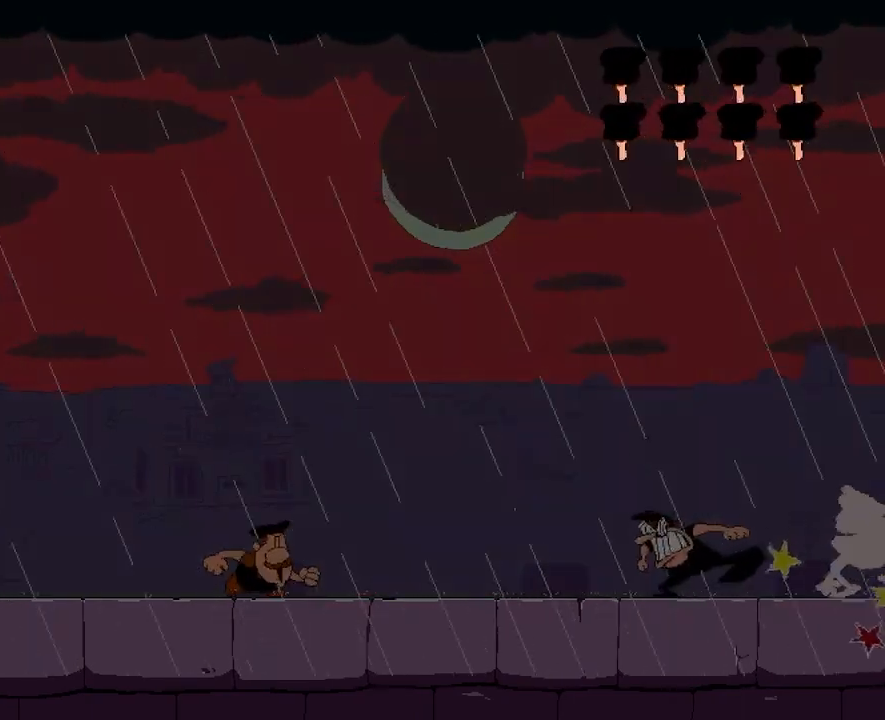
{"keys": ["left"], "events": [[50, "punch", "down"], [133, "punch", "up"], [150, "left", "down"], [183, "punch", "down"], [283, "punch", "up"], [367, "punch", "down"], [417, "punch", "up"]]}
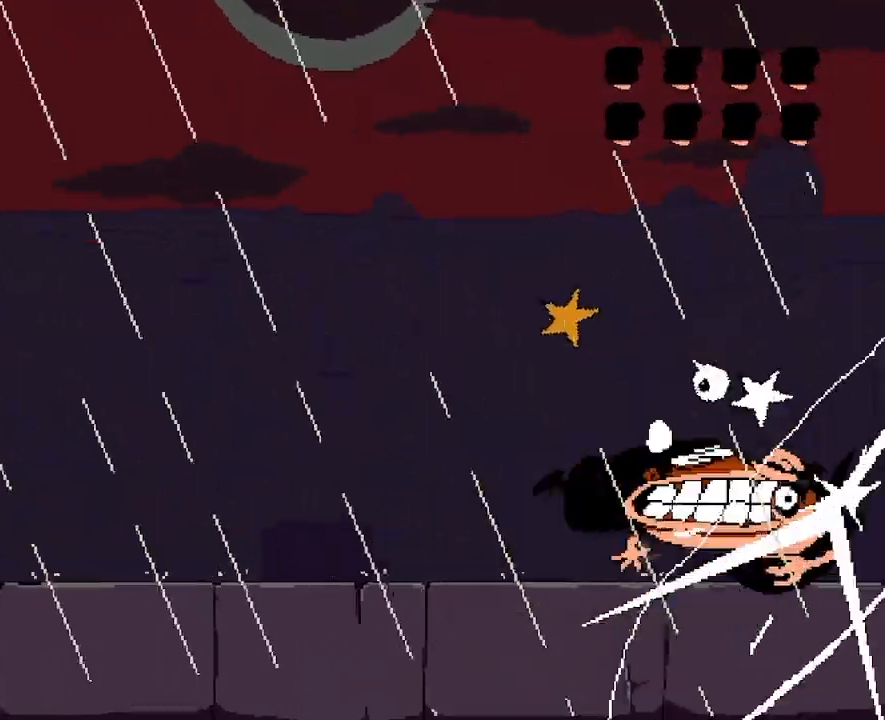
{"keys": ["left"], "events": [[33, "punch", "down"], [67, "punch", "up"], [183, "punch", "down"], [217, "punch", "up"], [300, "punch", "down"], [350, "punch", "up"], [450, "punch", "down"], [500, "punch", "up"]]}
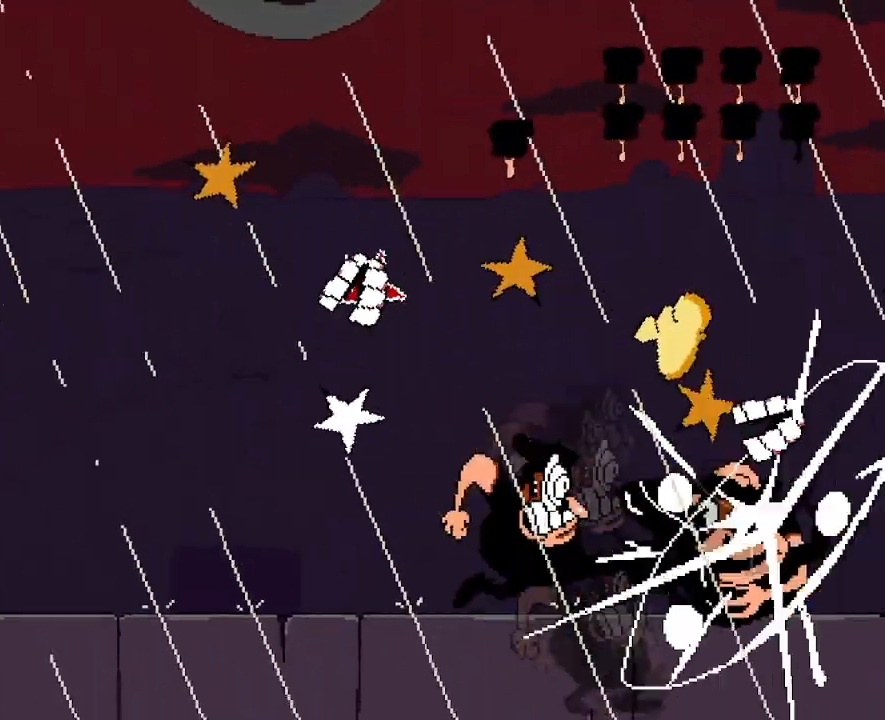
{"keys": ["left"], "events": [[100, "punch", "down"], [133, "punch", "up"], [233, "punch", "down"], [283, "punch", "up"], [383, "punch", "down"], [433, "punch", "up"]]}
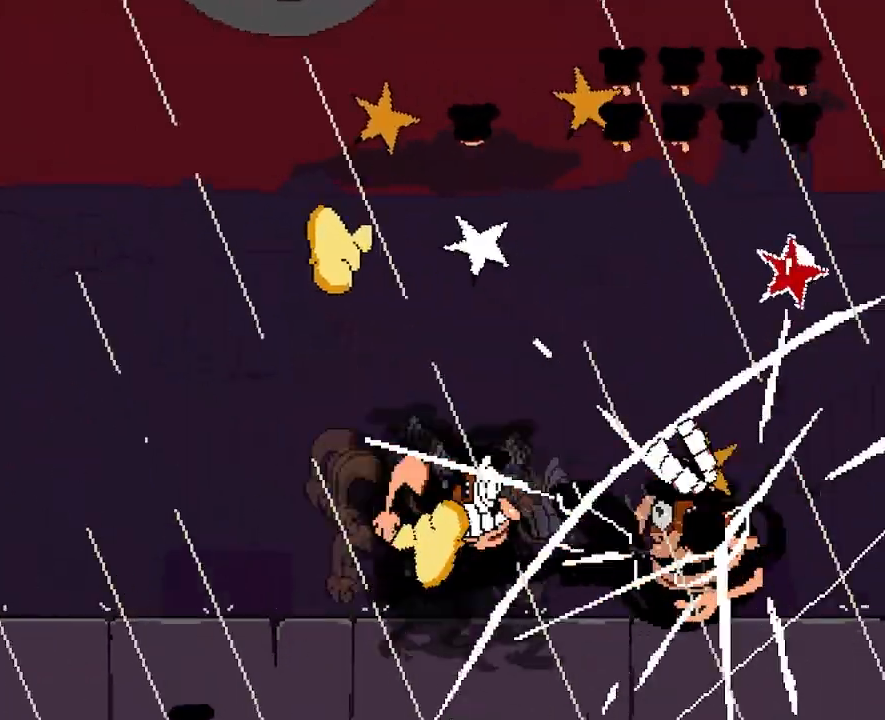
{"keys": ["left"], "events": [[50, "punch", "down"], [100, "punch", "up"], [217, "punch", "down"], [267, "punch", "up"], [383, "punch", "down"], [433, "punch", "up"]]}
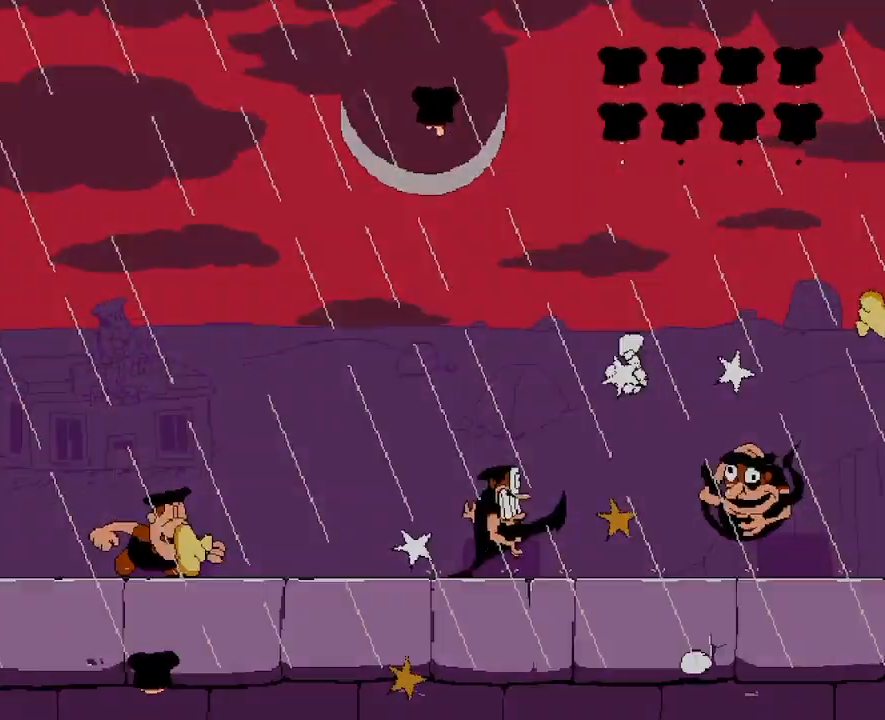
{"keys": ["left"], "events": [[83, "punch", "down"], [133, "punch", "up"]]}
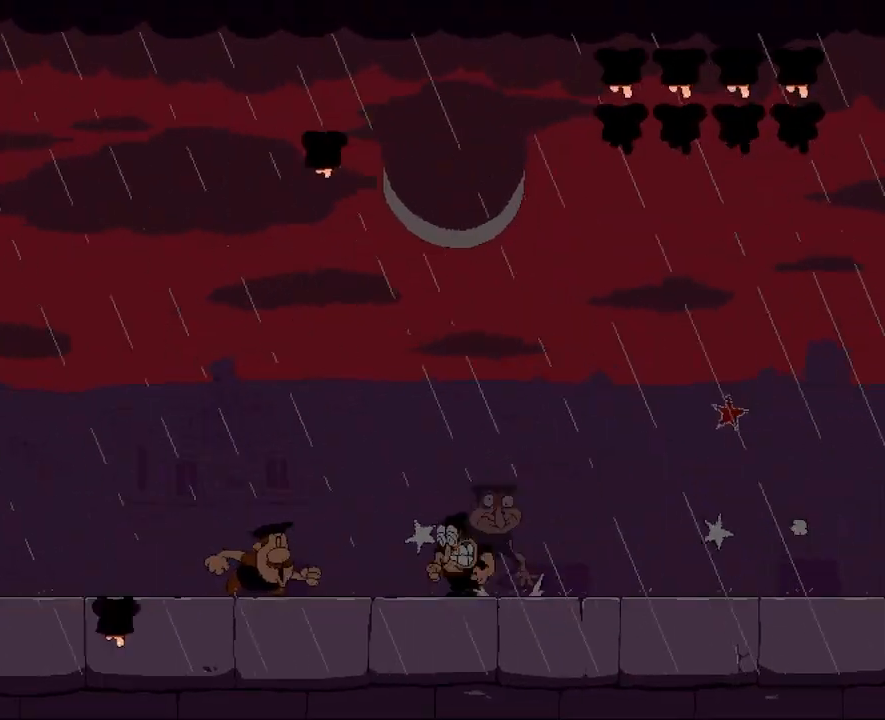
{"keys": ["right"], "events": [[117, "punch", "down"], [217, "punch", "up"], [383, "left", "up"], [383, "right", "down"]]}
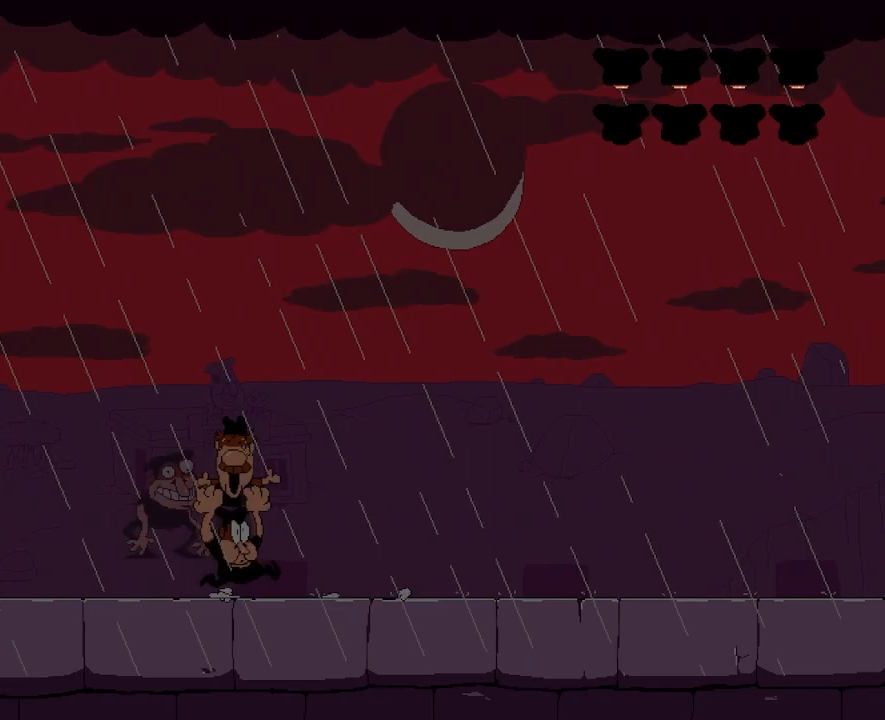
{"keys": ["dash", "left"], "events": [[133, "left", "down"], [167, "right", "up"], [183, "punch", "down"], [250, "punch", "up"], [267, "dash", "down"], [333, "punch", "down"], [417, "punch", "up"]]}
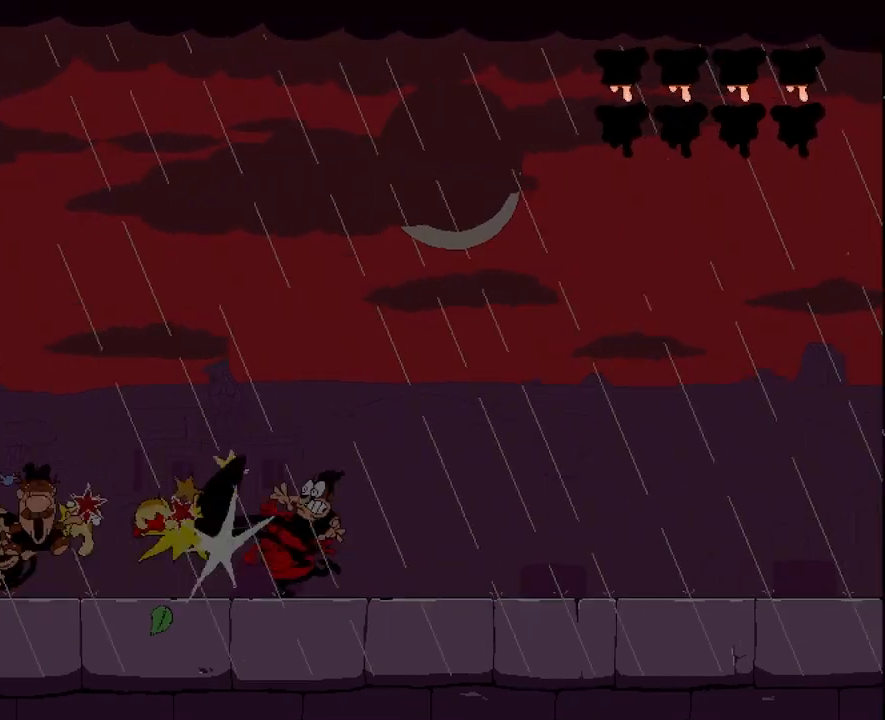
{"keys": ["dash", "left"], "events": []}
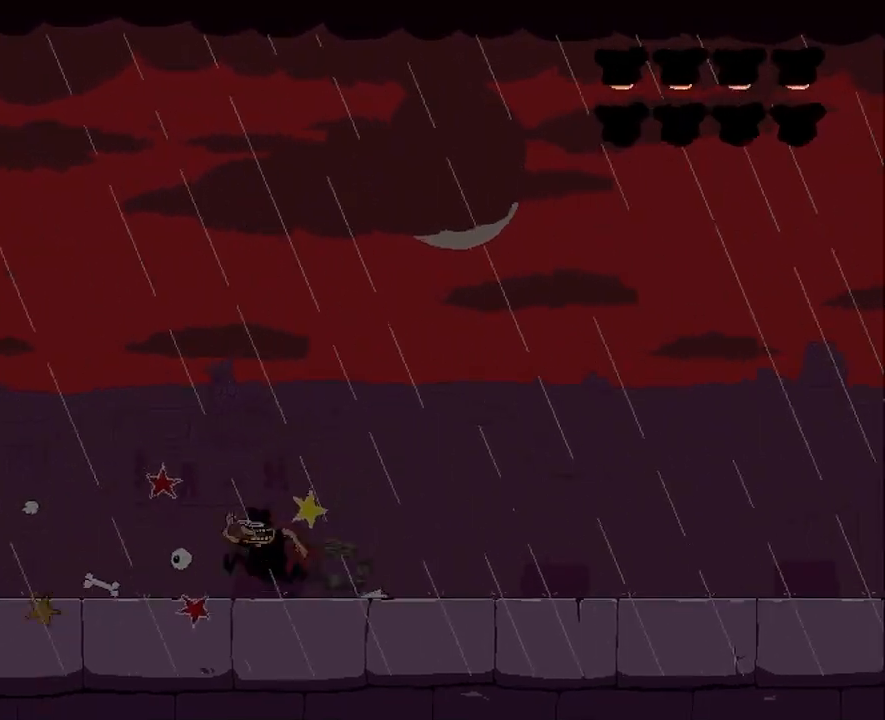
{"keys": ["dash", "left"], "events": []}
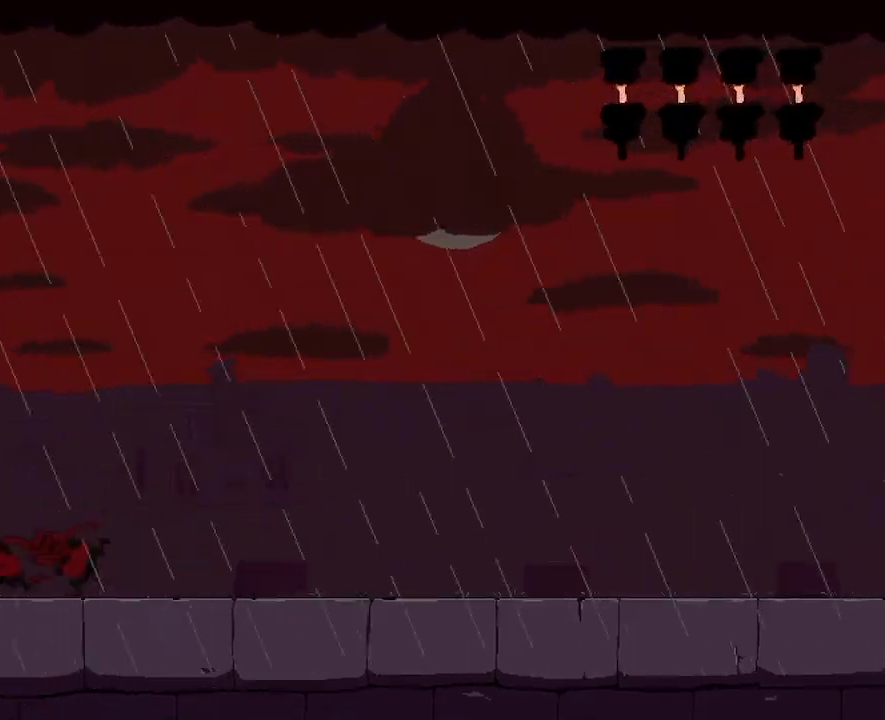
{"keys": [], "events": [[50, "punch", "down"], [167, "dash", "up"], [167, "punch", "up"], [217, "punch", "down"], [300, "punch", "up"], [350, "left", "up"], [383, "punch", "down"], [433, "punch", "up"]]}
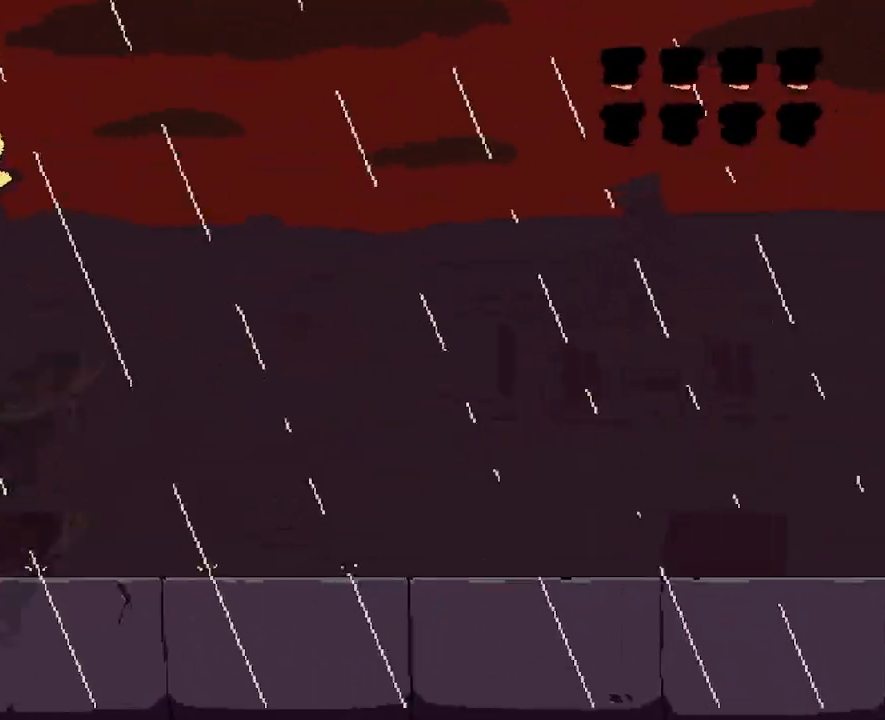
{"keys": ["punch"], "events": [[17, "punch", "down"], [83, "punch", "up"], [167, "punch", "down"], [233, "punch", "up"], [317, "punch", "down"], [367, "punch", "up"], [467, "punch", "down"]]}
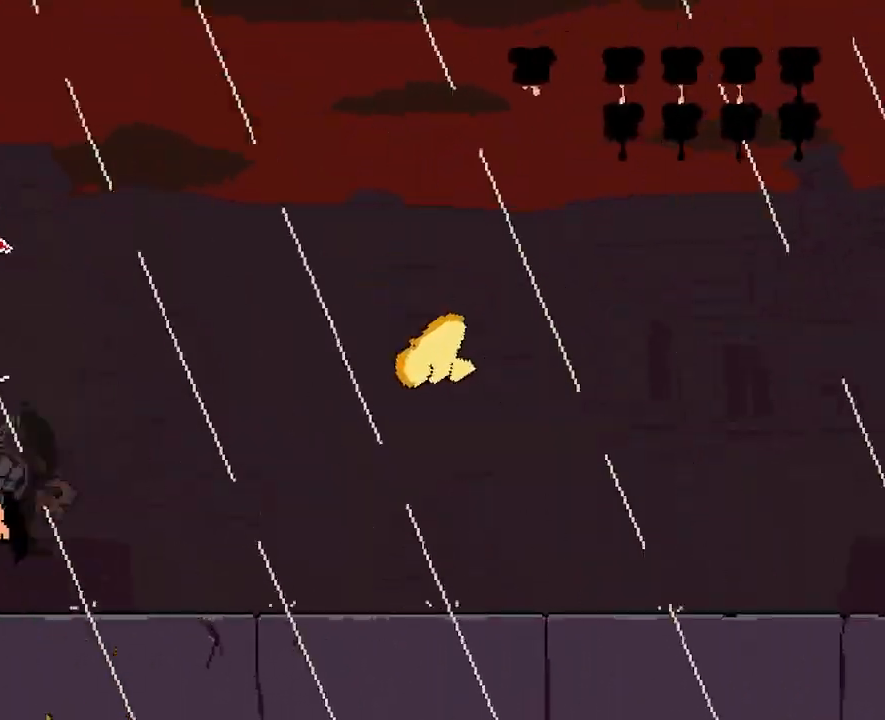
{"keys": [], "events": [[17, "punch", "up"], [100, "punch", "down"], [167, "punch", "up"], [250, "punch", "down"], [300, "punch", "up"], [417, "punch", "down"], [467, "punch", "up"]]}
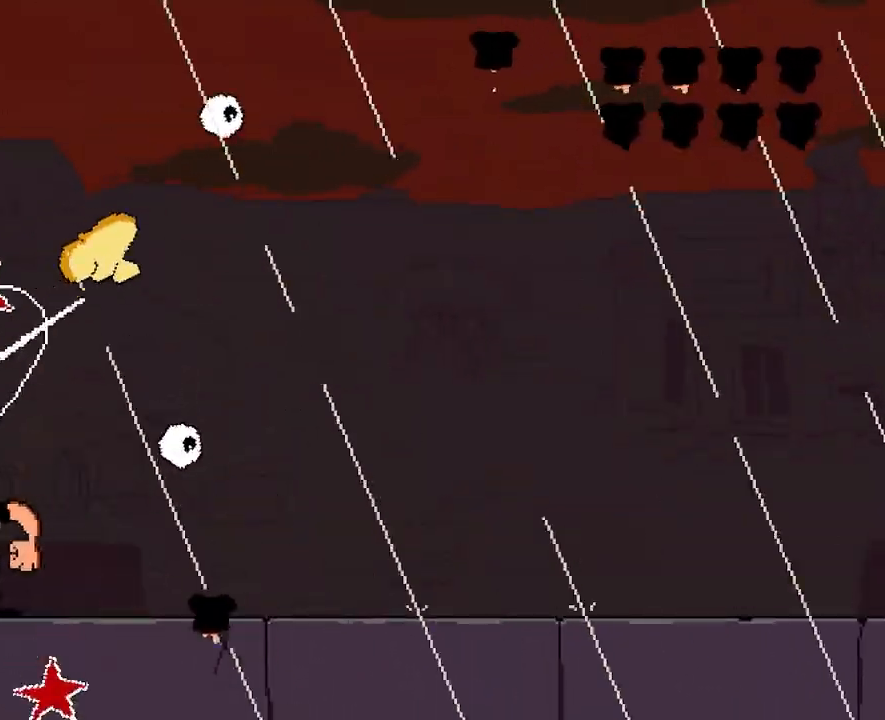
{"keys": [], "events": [[67, "punch", "down"], [117, "punch", "up"], [217, "punch", "down"], [283, "punch", "up"], [367, "punch", "down"], [433, "punch", "up"]]}
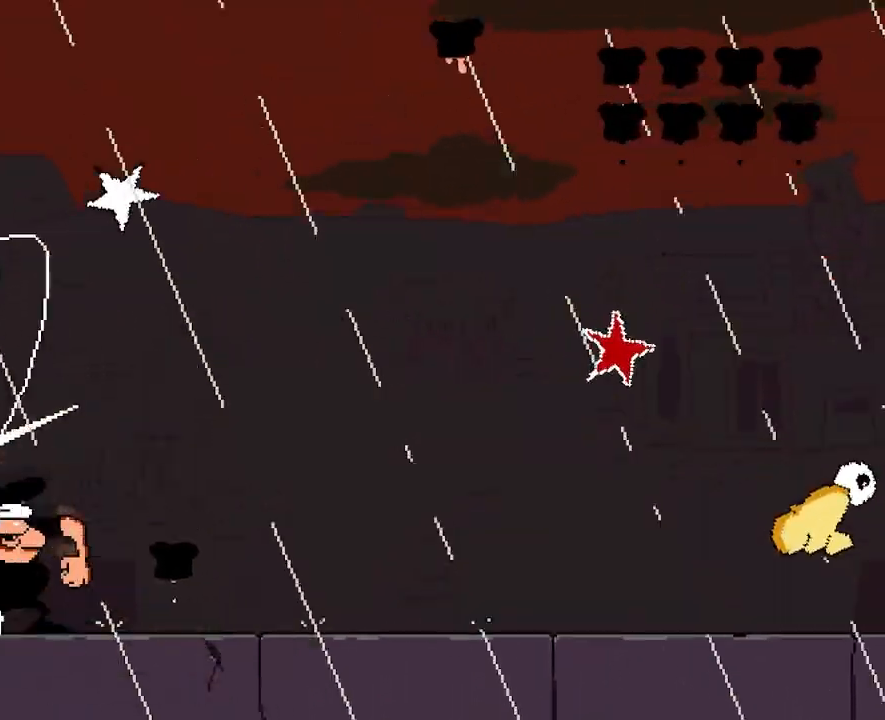
{"keys": [], "events": [[17, "punch", "down"], [83, "punch", "up"], [183, "punch", "down"], [250, "punch", "up"], [333, "punch", "down"], [417, "punch", "up"]]}
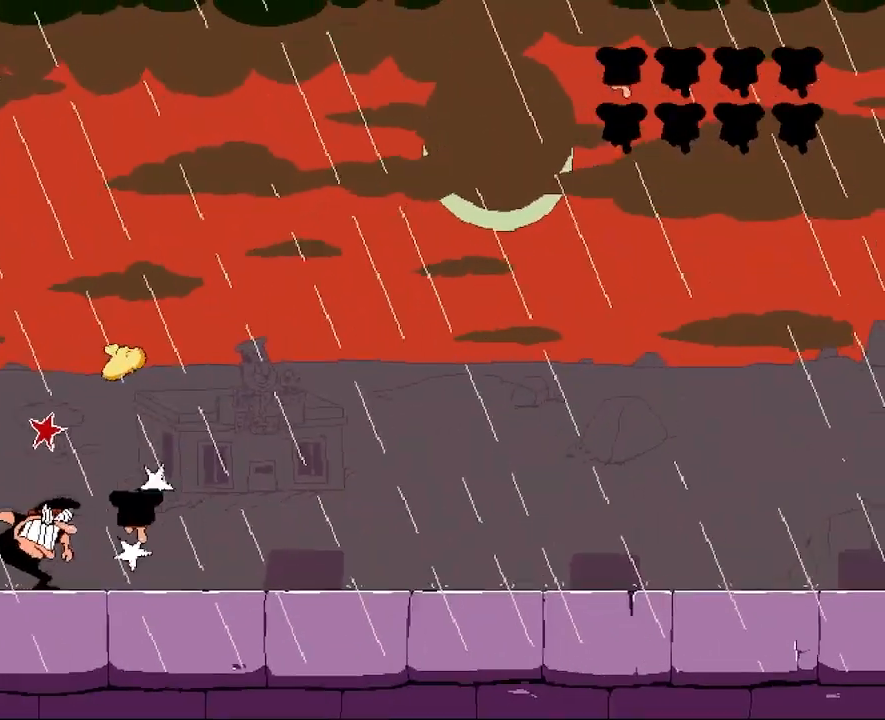
{"keys": ["right"], "events": [[483, "right", "down"]]}
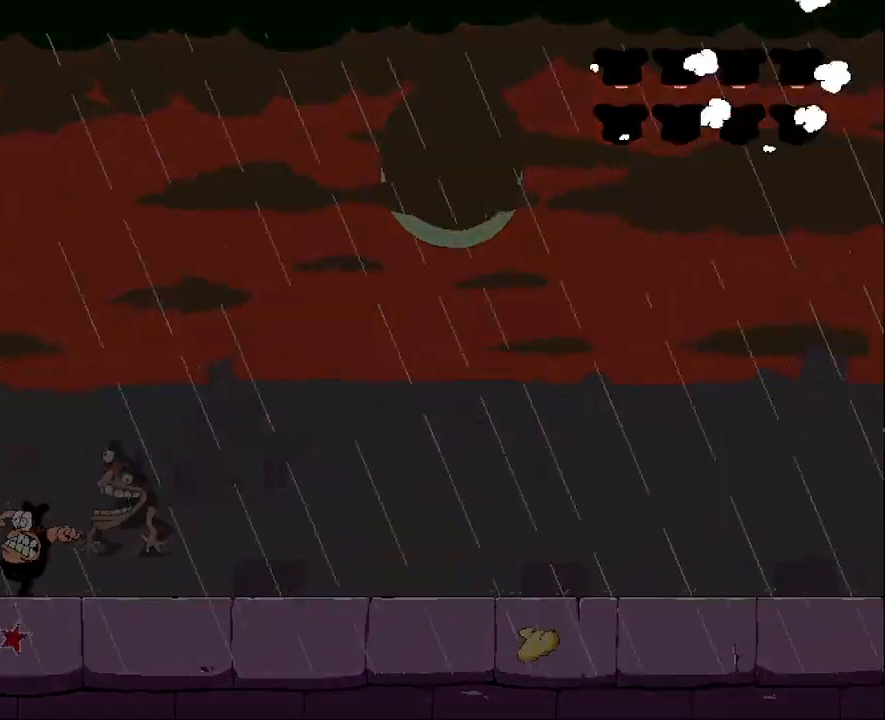
{"keys": ["punch", "right"], "events": [[483, "punch", "down"]]}
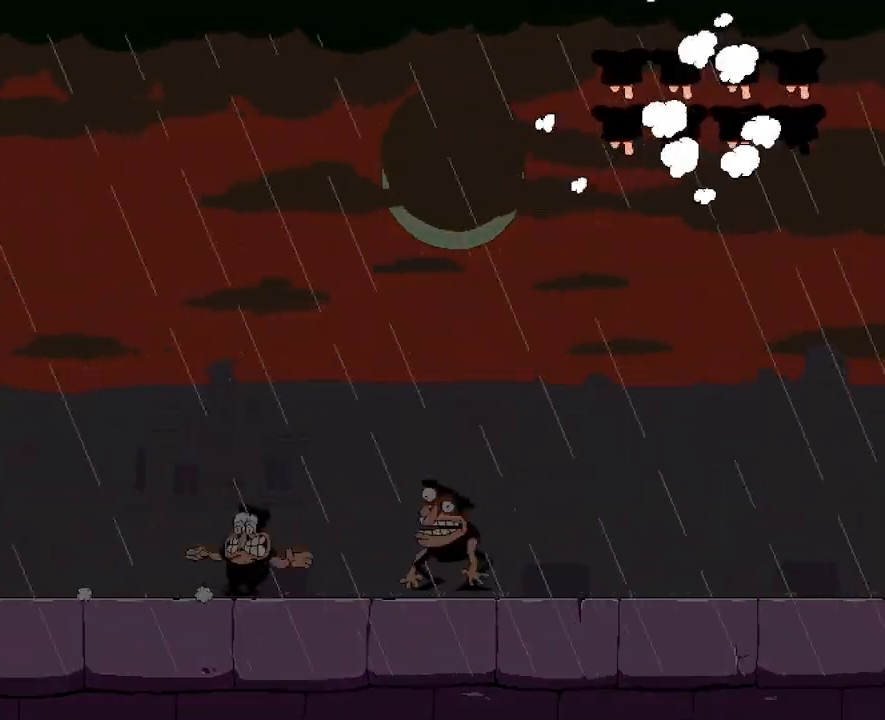
{"keys": [], "events": [[267, "punch", "up"], [383, "right", "up"]]}
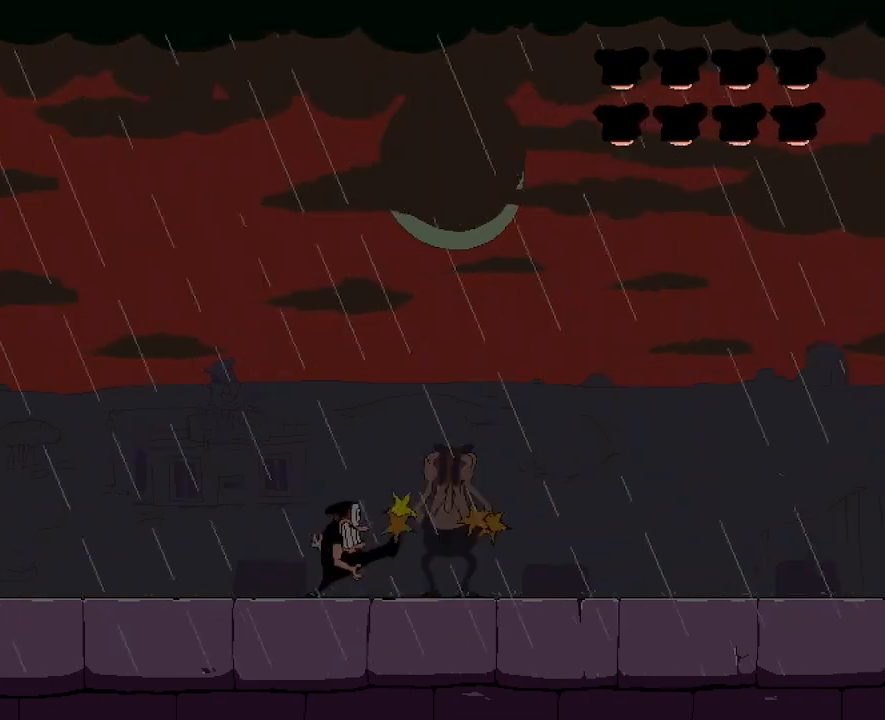
{"keys": ["left"], "events": [[17, "right", "down"], [133, "left", "down"], [133, "right", "up"]]}
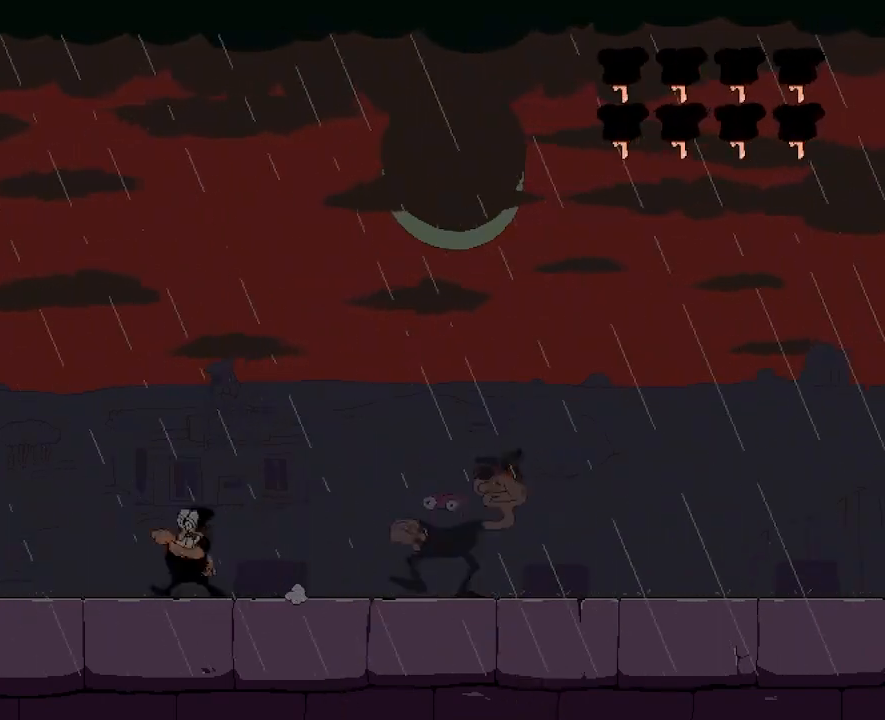
{"keys": ["jump", "right"], "events": [[50, "left", "up"], [217, "jump", "down"], [283, "right", "down"]]}
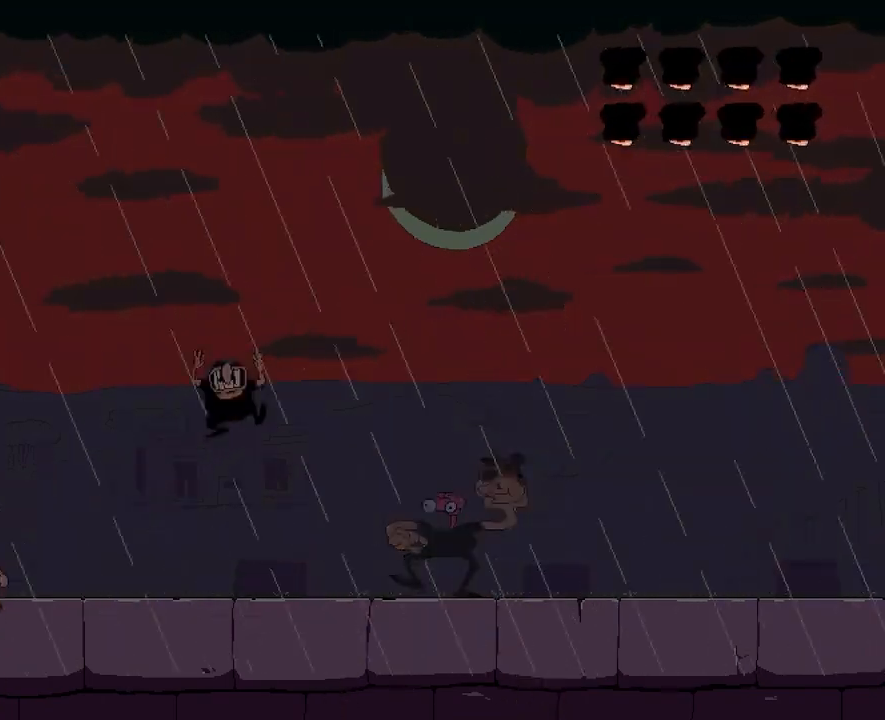
{"keys": [], "events": [[283, "jump", "up"], [300, "punch", "down"], [350, "right", "up"], [383, "punch", "up"], [433, "punch", "down"], [500, "punch", "up"]]}
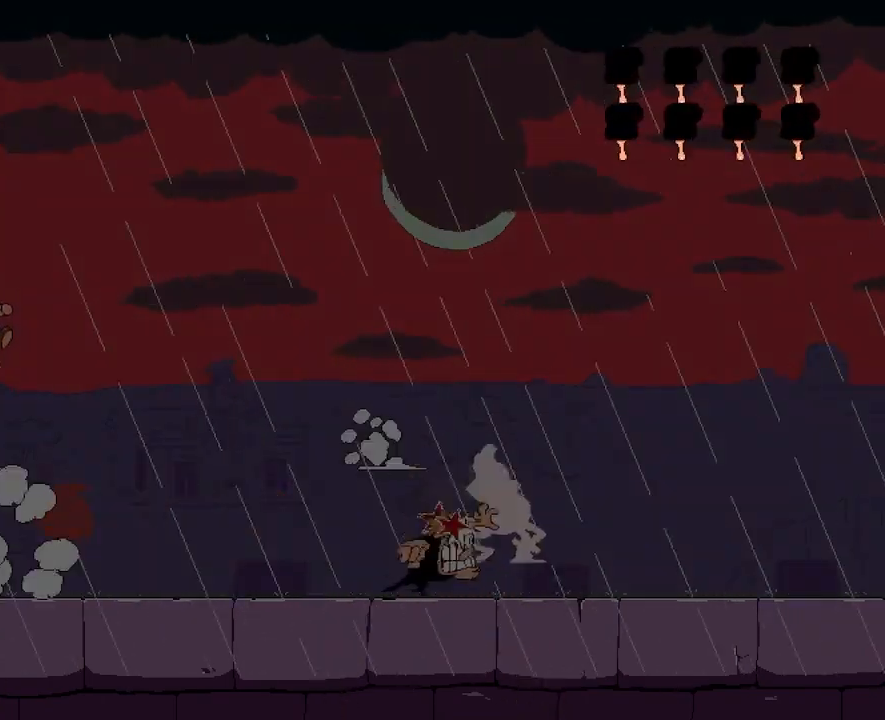
{"keys": ["right"], "events": [[67, "punch", "down"], [150, "punch", "up"], [350, "right", "down"], [383, "punch", "down"], [500, "punch", "up"]]}
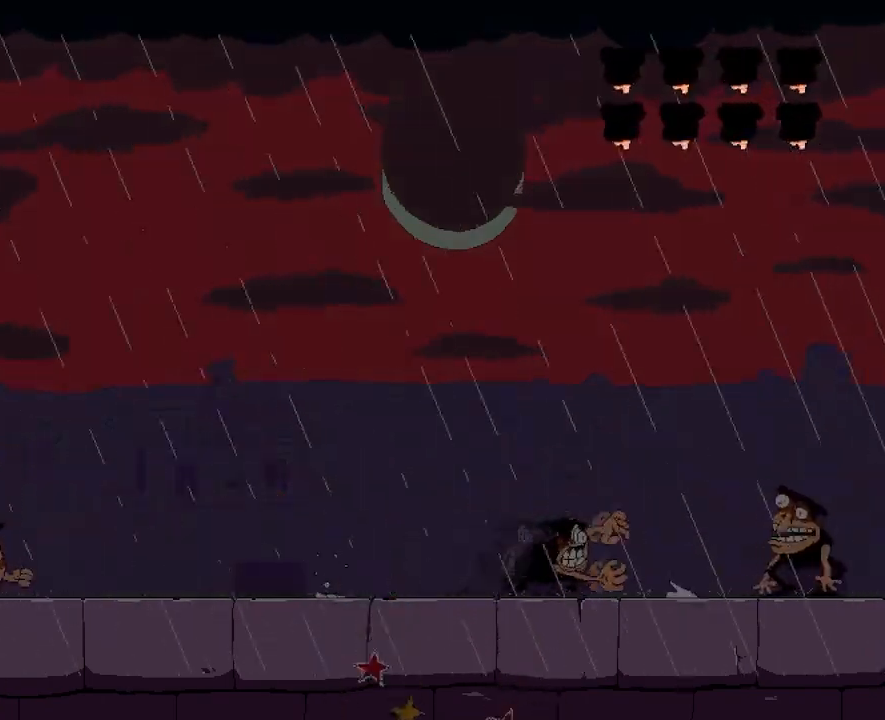
{"keys": ["left"], "events": [[33, "punch", "down"], [150, "punch", "up"], [217, "punch", "down"], [300, "punch", "up"], [383, "punch", "down"], [400, "left", "down"], [400, "right", "up"], [450, "punch", "up"]]}
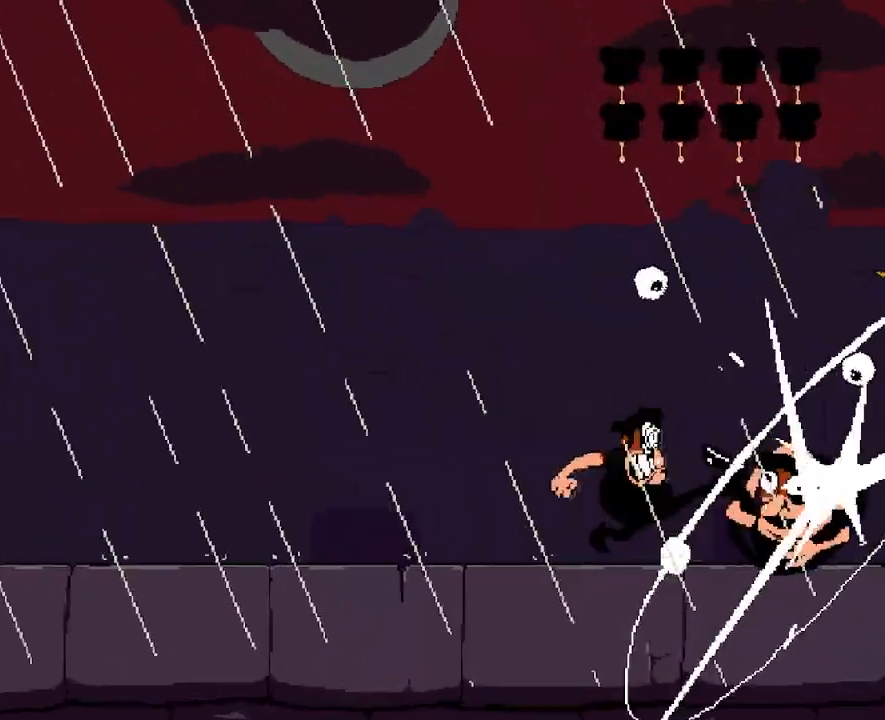
{"keys": ["left", "punch"], "events": [[33, "punch", "down"], [100, "punch", "up"], [200, "punch", "down"], [233, "punch", "up"], [333, "punch", "down"], [383, "punch", "up"], [483, "punch", "down"]]}
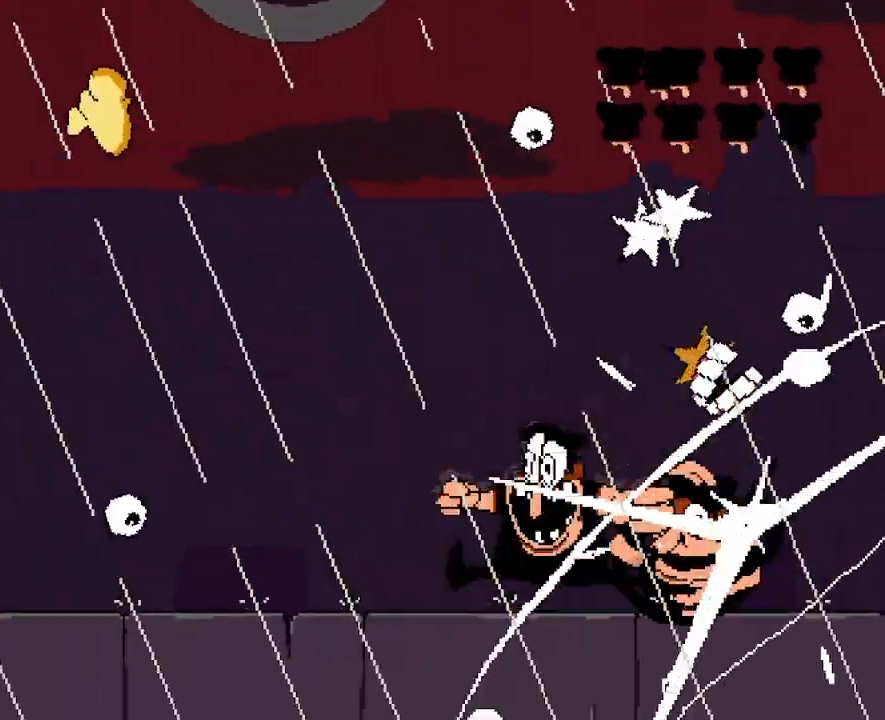
{"keys": ["left"], "events": [[33, "punch", "up"], [133, "punch", "down"], [183, "punch", "up"], [267, "punch", "down"], [317, "punch", "up"], [417, "punch", "down"], [467, "punch", "up"]]}
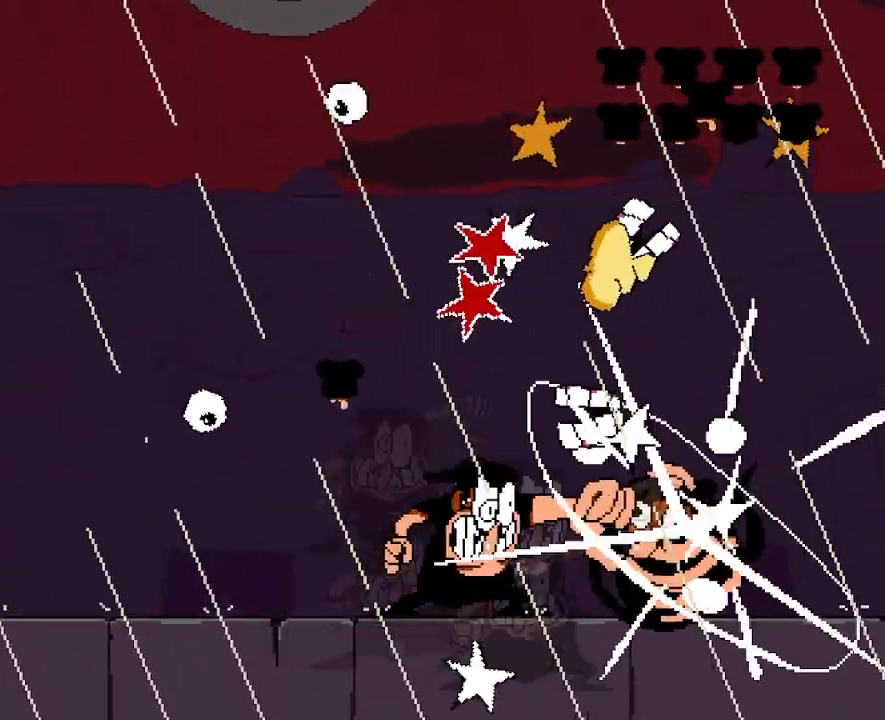
{"keys": ["left"], "events": [[67, "punch", "down"], [117, "punch", "up"], [233, "punch", "down"], [267, "punch", "up"], [367, "punch", "down"], [433, "punch", "up"]]}
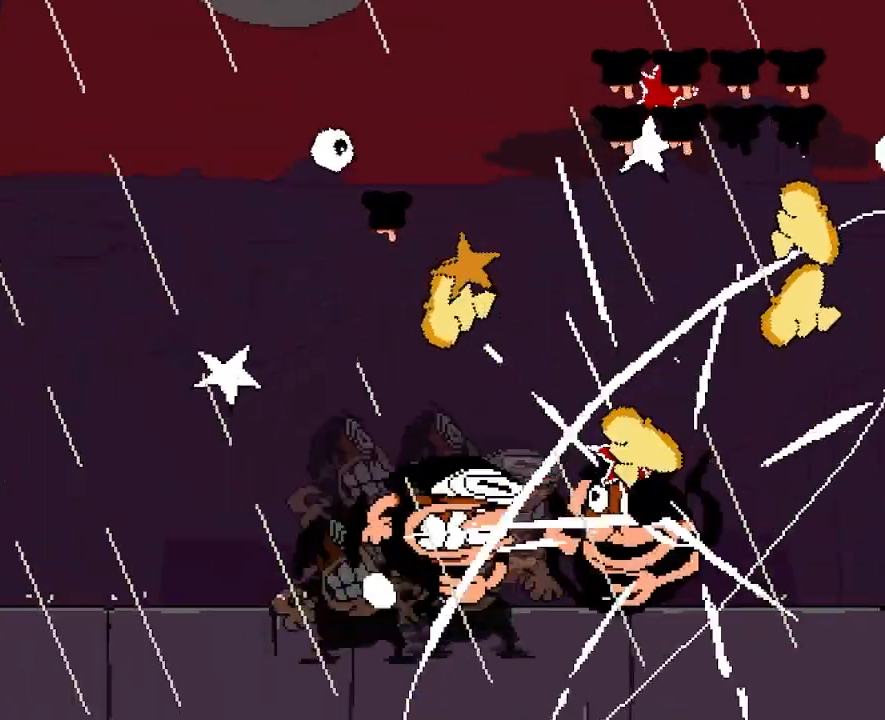
{"keys": ["left", "punch"], "events": [[33, "punch", "down"], [83, "punch", "up"], [183, "punch", "down"], [250, "punch", "up"], [350, "punch", "down"], [400, "punch", "up"], [500, "punch", "down"]]}
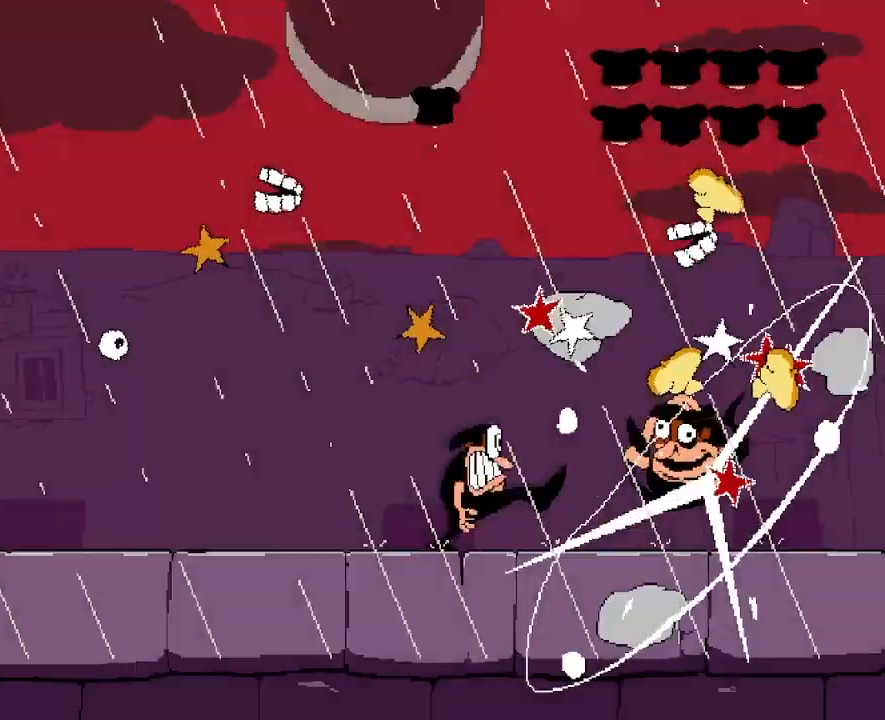
{"keys": ["left"], "events": [[67, "punch", "up"], [183, "punch", "down"], [283, "punch", "up"]]}